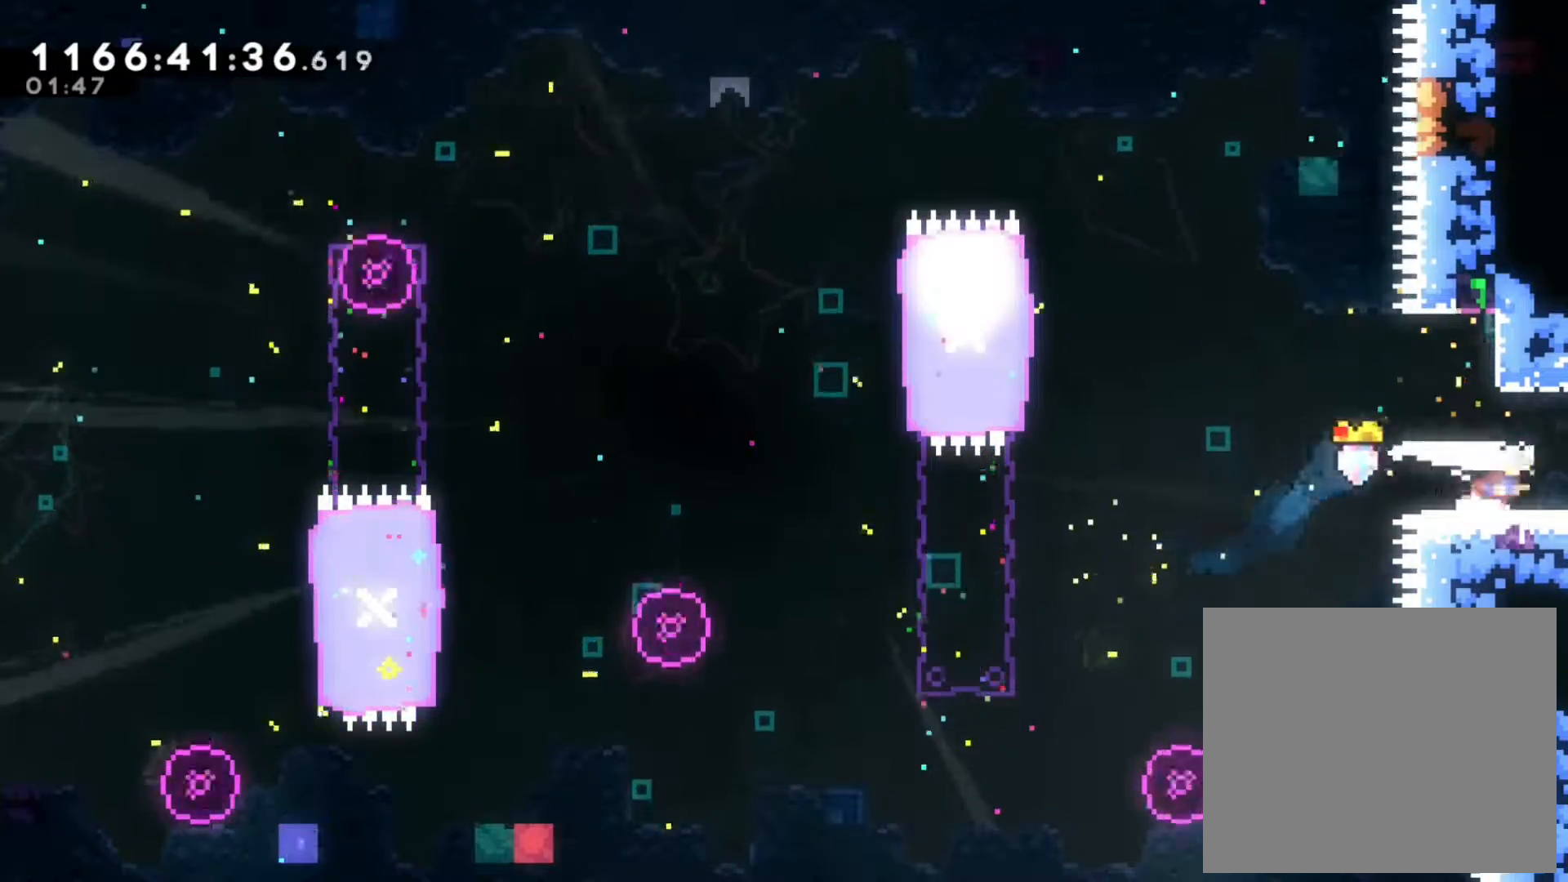
Gameplay with a controller (Nintendo layout); each line is a JSON object with the inputs held at the frame after it (dt_ms = milliseconds from this image to that frame). "events" lists button and stick changes between this image and that frame as [ms after this image, input, new state], when the widget could be followed in between. Not read: HOME L1 L3 R1 R2 R3 START.
{"dt_ms": 500, "buttons": [], "left_stick": "center", "right_stick": "center"}
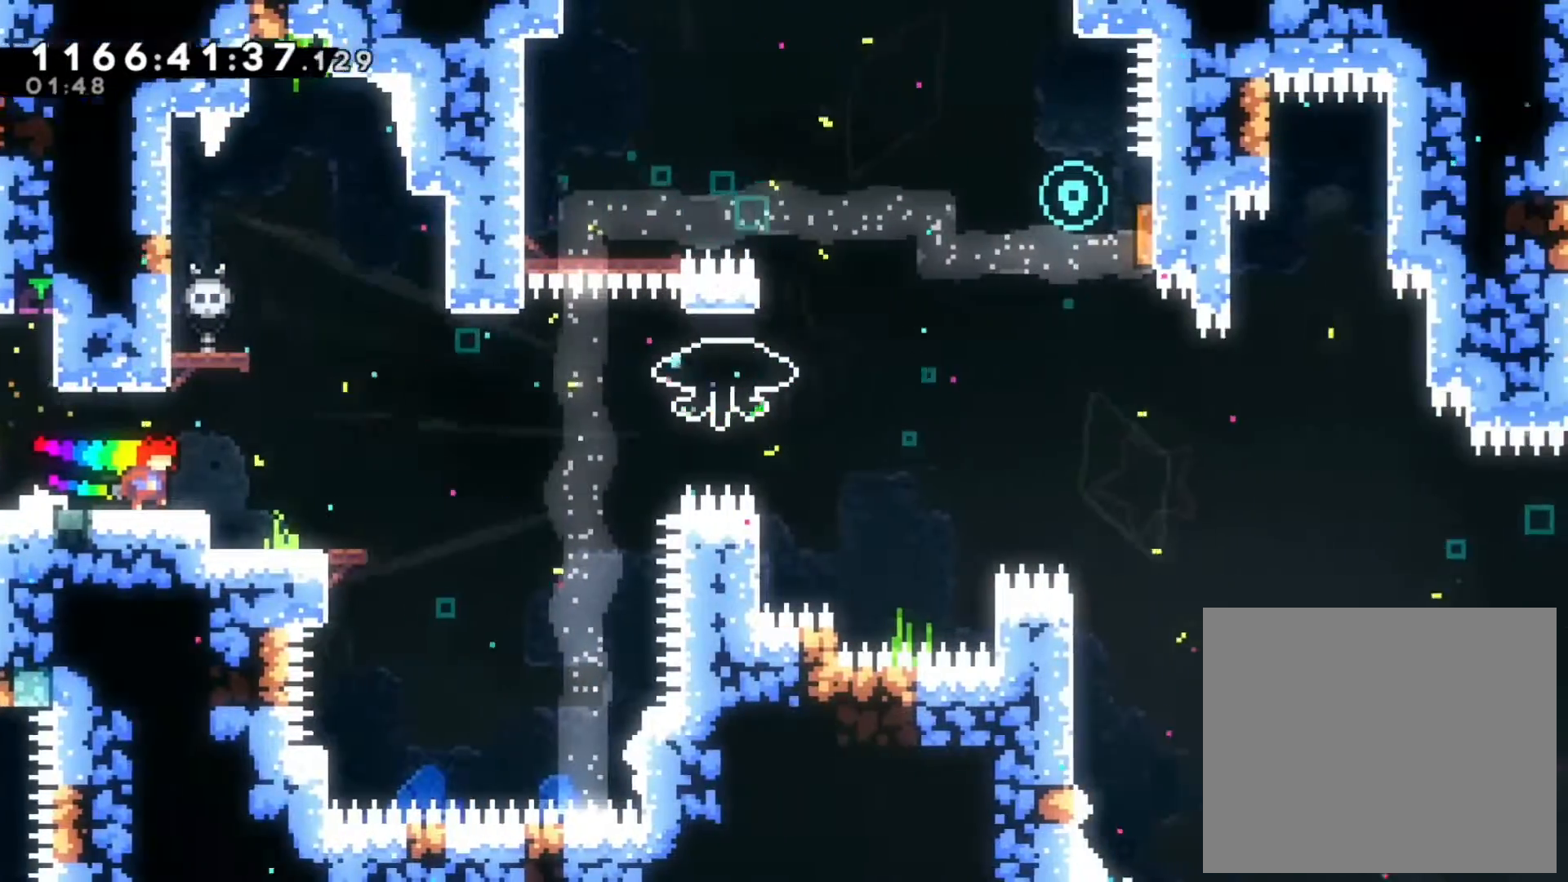
{"dt_ms": 500, "buttons": [], "left_stick": "right", "right_stick": "center", "events": [[450, "left_stick", "right"]]}
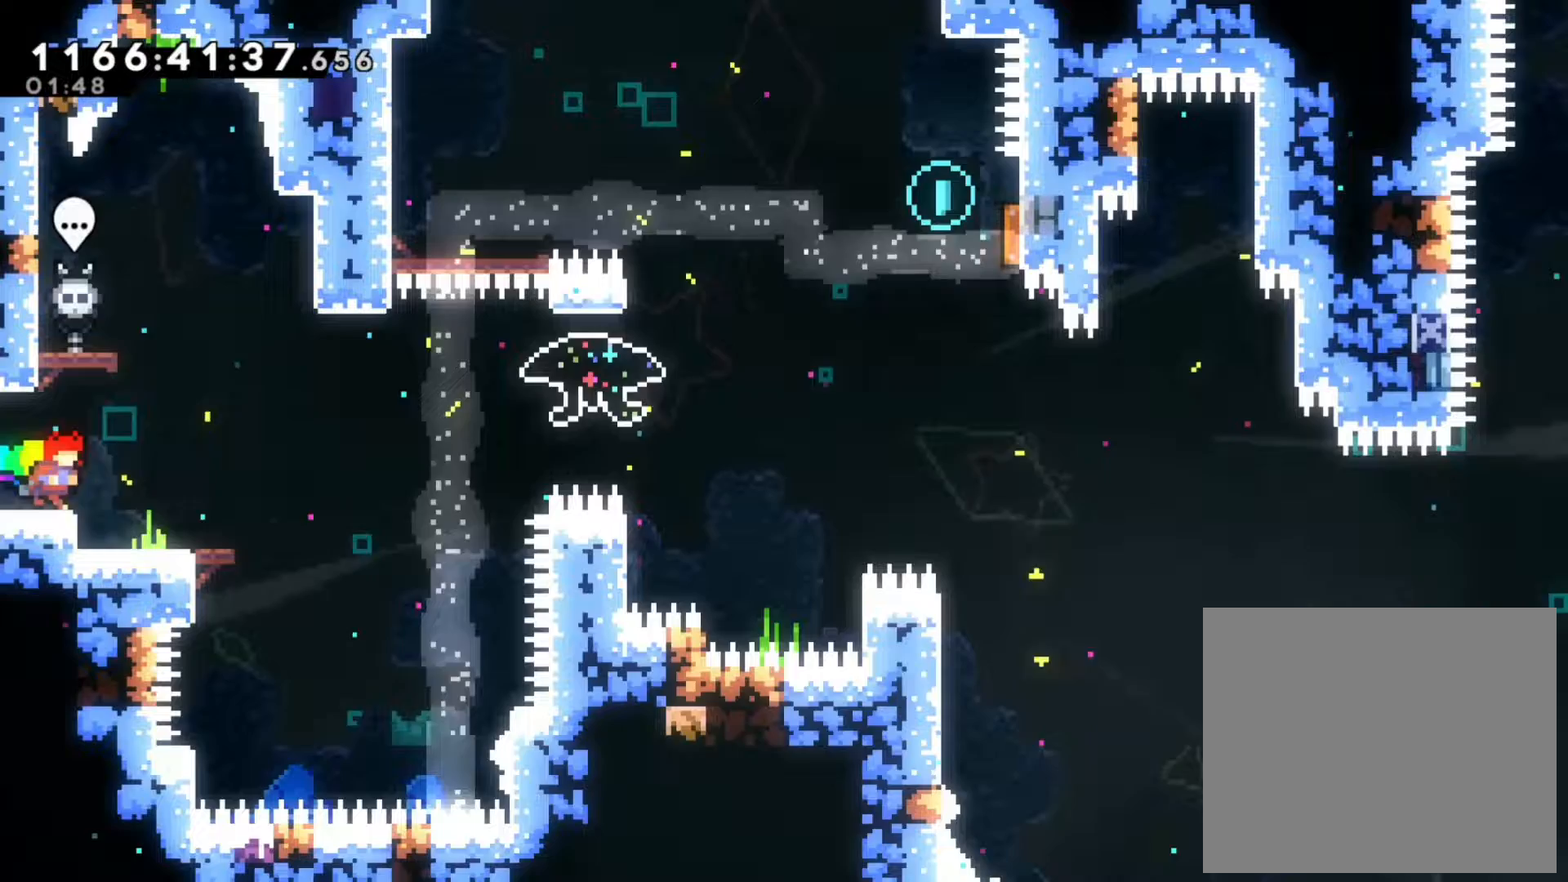
{"dt_ms": 500, "buttons": ["B"], "left_stick": "right", "right_stick": "center", "events": [[367, "B", "down"]]}
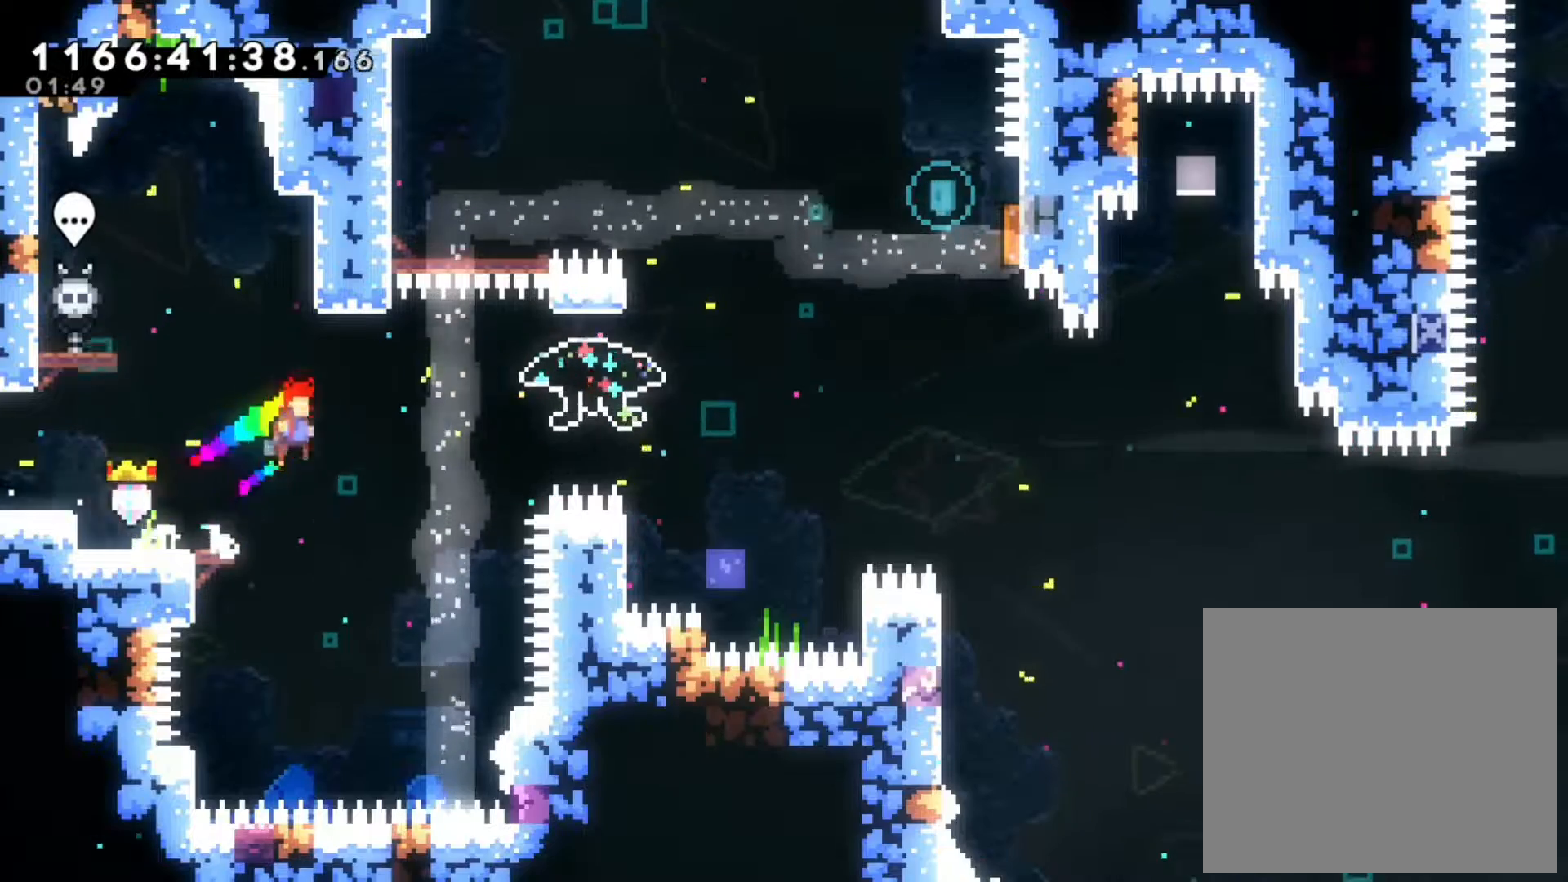
{"dt_ms": 500, "buttons": [], "left_stick": "right", "right_stick": "center", "events": [[217, "B", "up"], [267, "Y", "down"], [417, "Y", "up"]]}
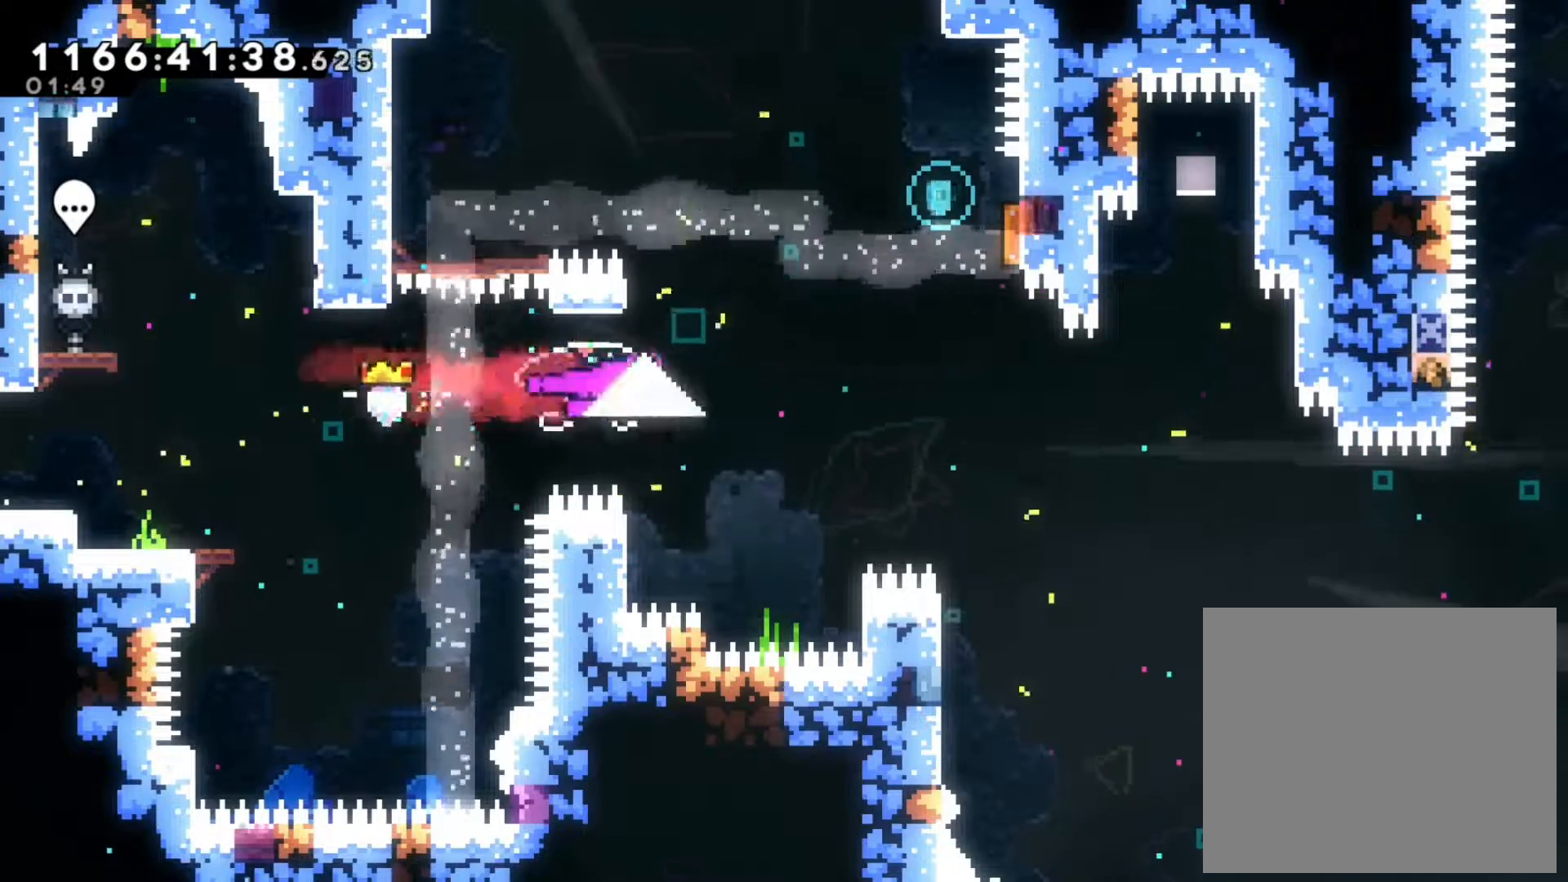
{"dt_ms": 500, "buttons": ["B"], "left_stick": "left", "right_stick": "center", "events": [[83, "B", "down"], [367, "left_stick", "up"], [450, "left_stick", "left"]]}
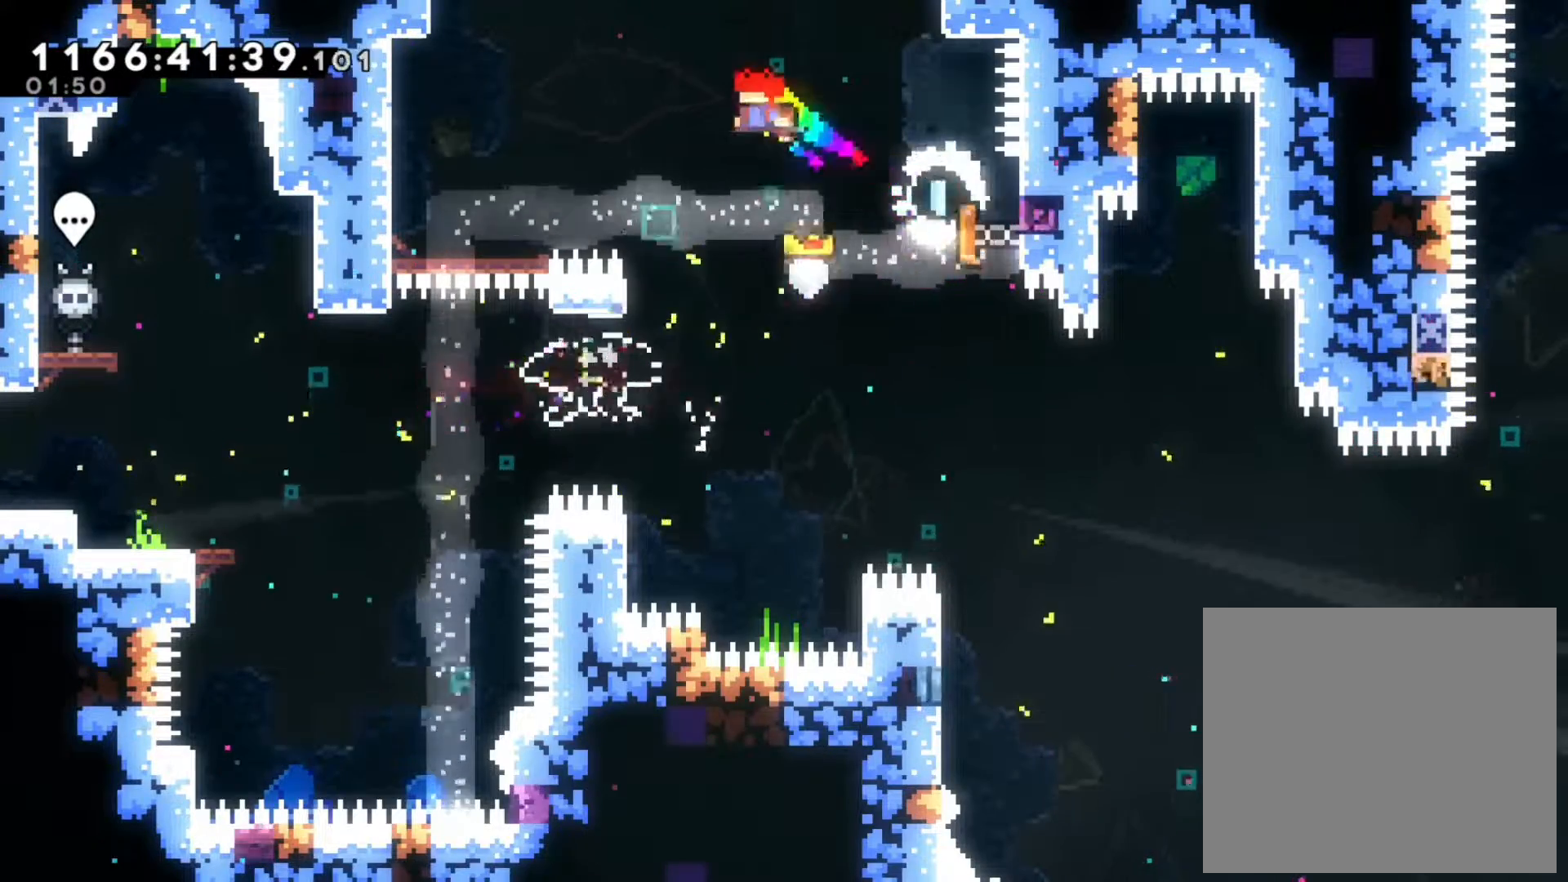
{"dt_ms": 500, "buttons": [], "left_stick": "center", "right_stick": "center", "events": [[483, "B", "up"], [483, "left_stick", "center"]]}
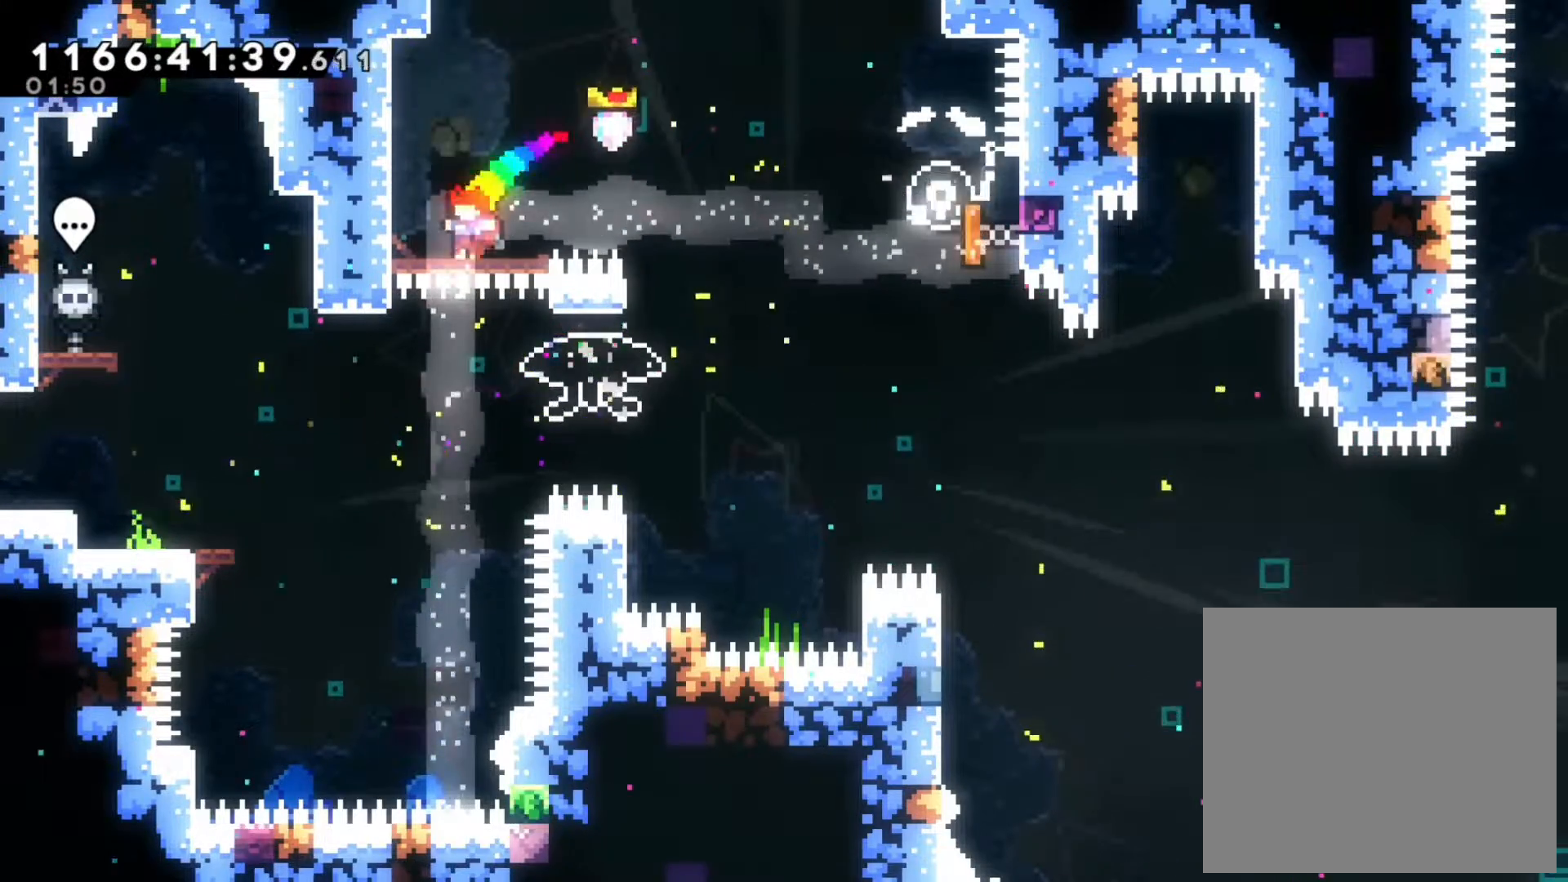
{"dt_ms": 500, "buttons": ["L2"], "left_stick": "right", "right_stick": "center", "events": [[217, "left_stick", "right"], [233, "L2", "down"], [233, "Y", "down"], [300, "Y", "up"]]}
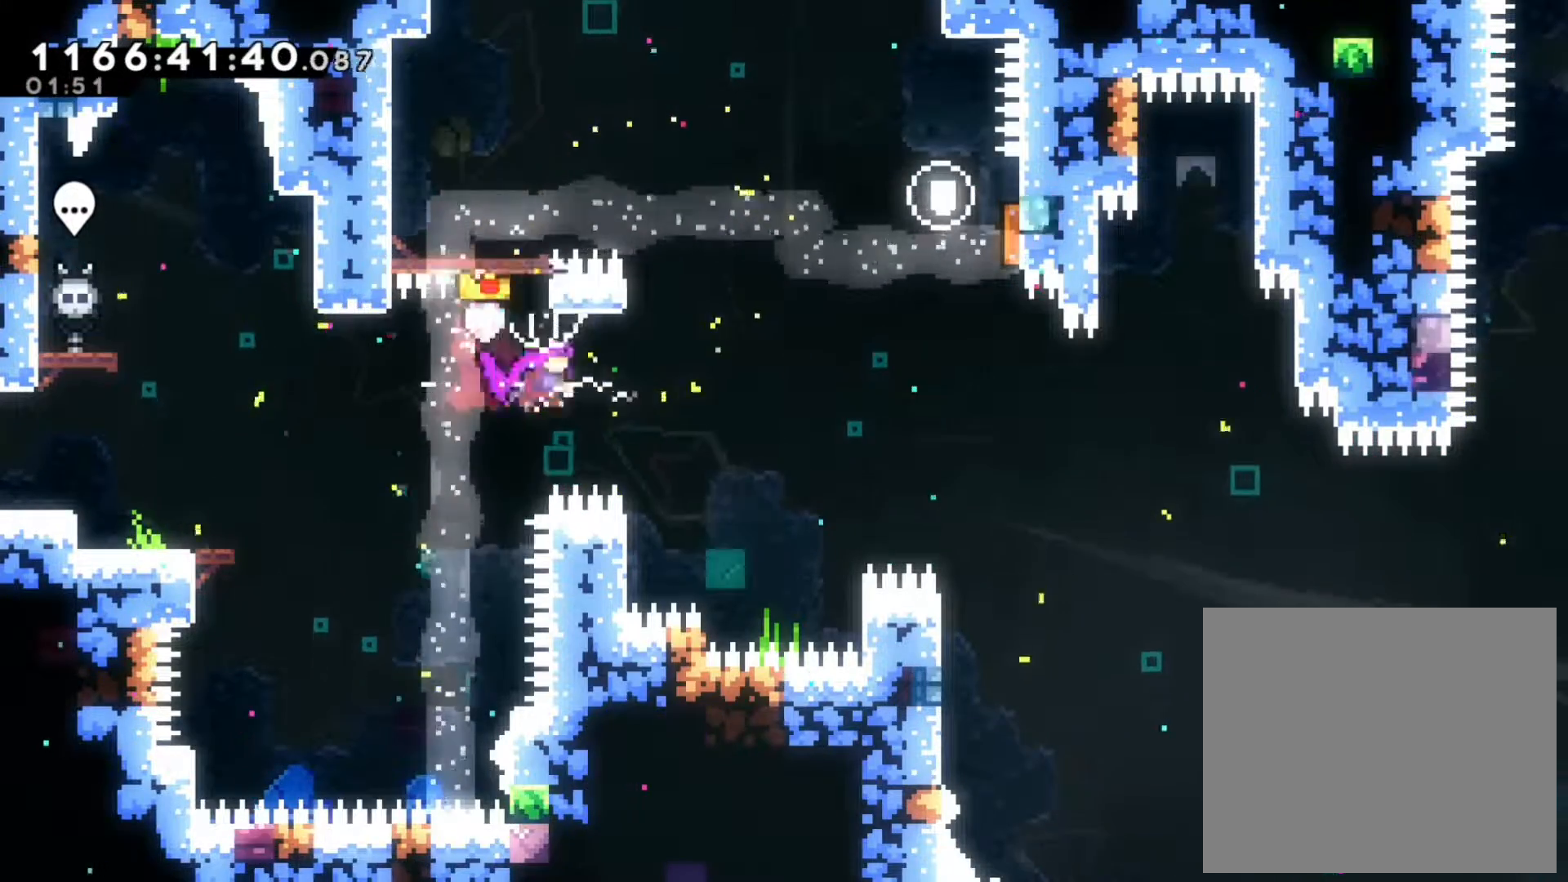
{"dt_ms": 500, "buttons": ["L2"], "left_stick": "up-right", "right_stick": "center", "events": [[50, "left_stick", "up-right"]]}
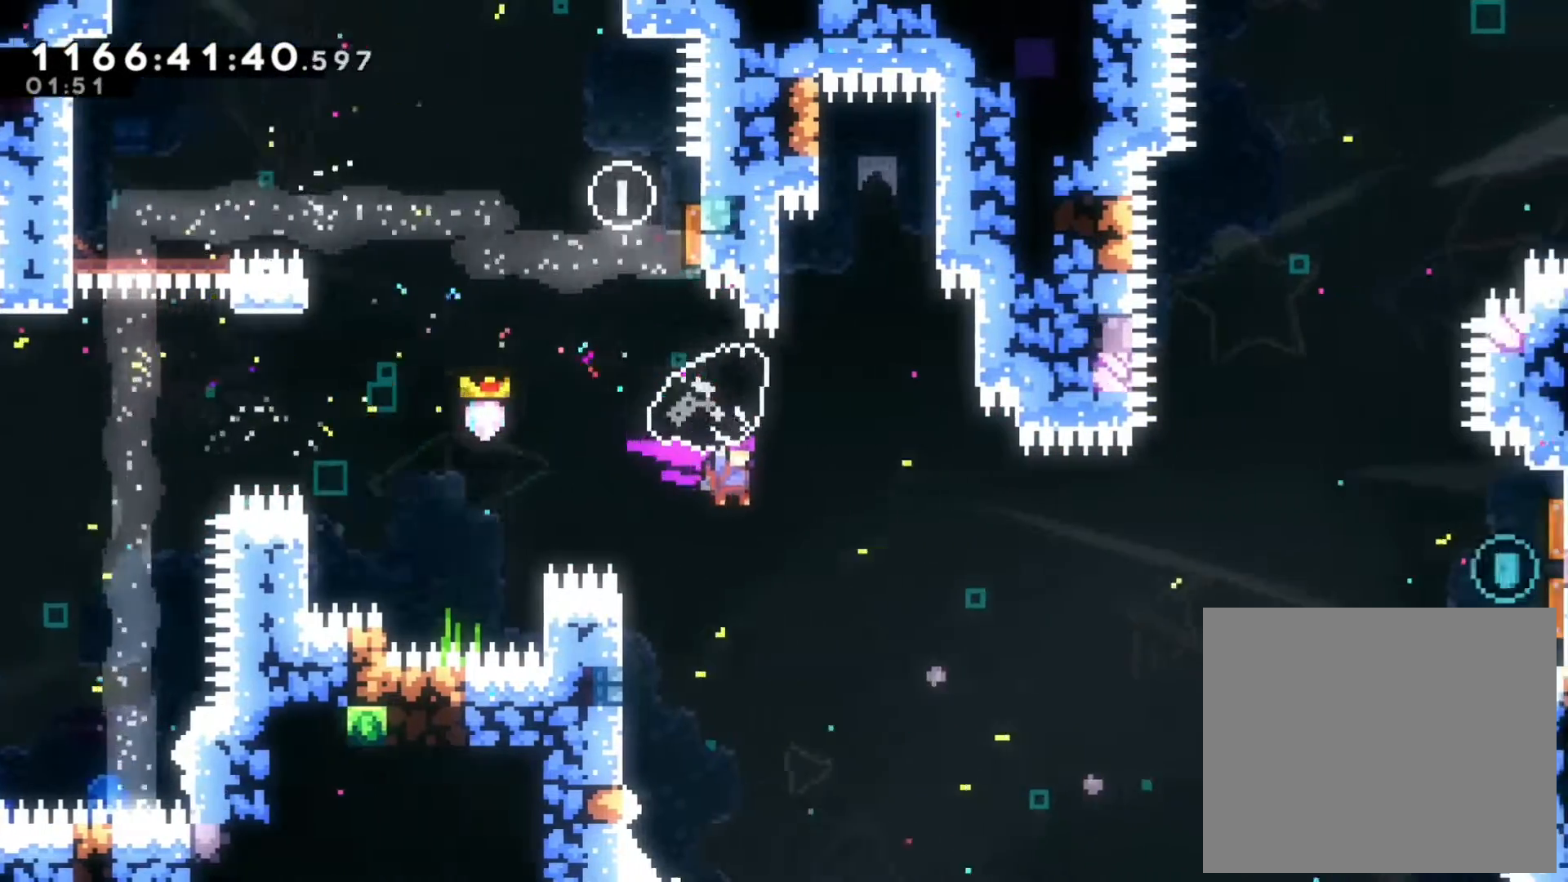
{"dt_ms": 1000, "buttons": ["L2"], "left_stick": "up-right", "right_stick": "center"}
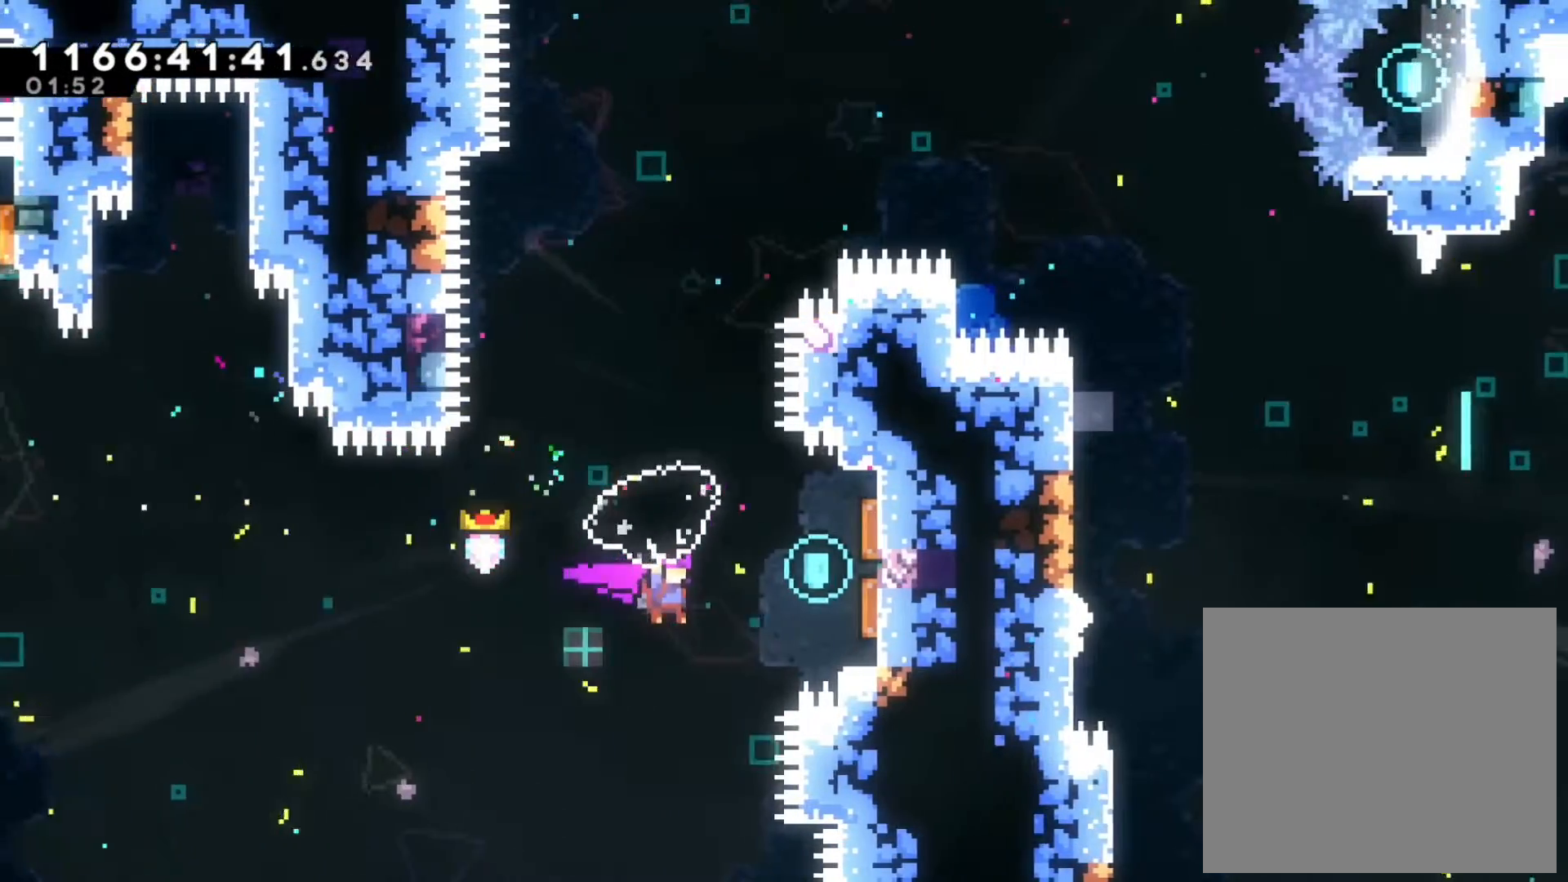
{"dt_ms": 500, "buttons": ["Y", "L2"], "left_stick": "up", "right_stick": "center", "events": [[150, "L2", "up"], [150, "left_stick", "up"], [333, "Y", "down"], [483, "L2", "down"]]}
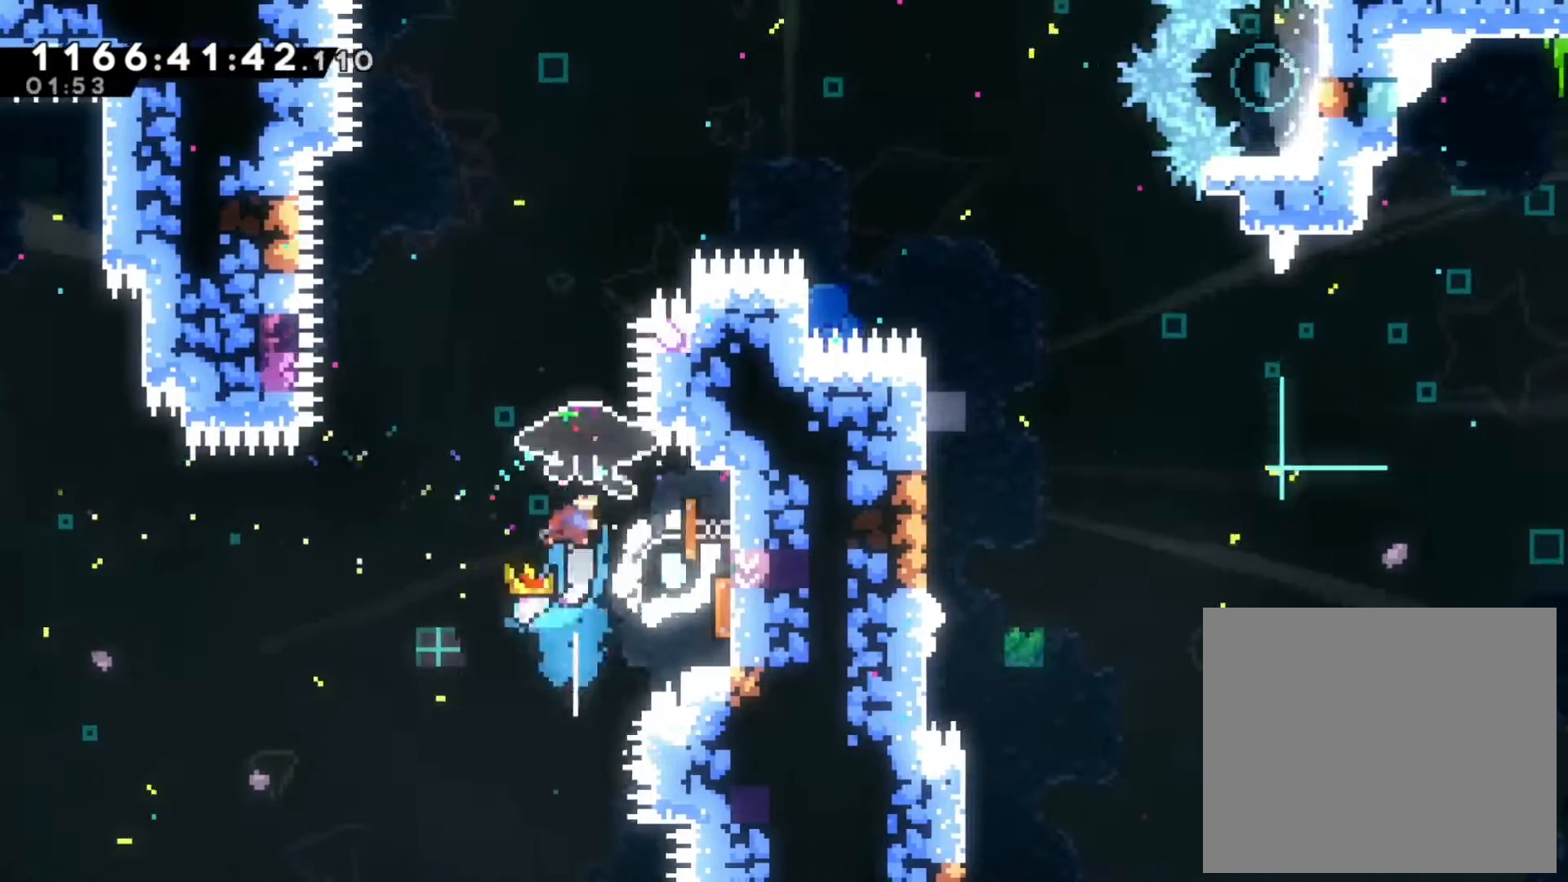
{"dt_ms": 500, "buttons": ["L2"], "left_stick": "right", "right_stick": "center", "events": [[33, "Y", "up"], [233, "left_stick", "up-right"], [350, "left_stick", "right"]]}
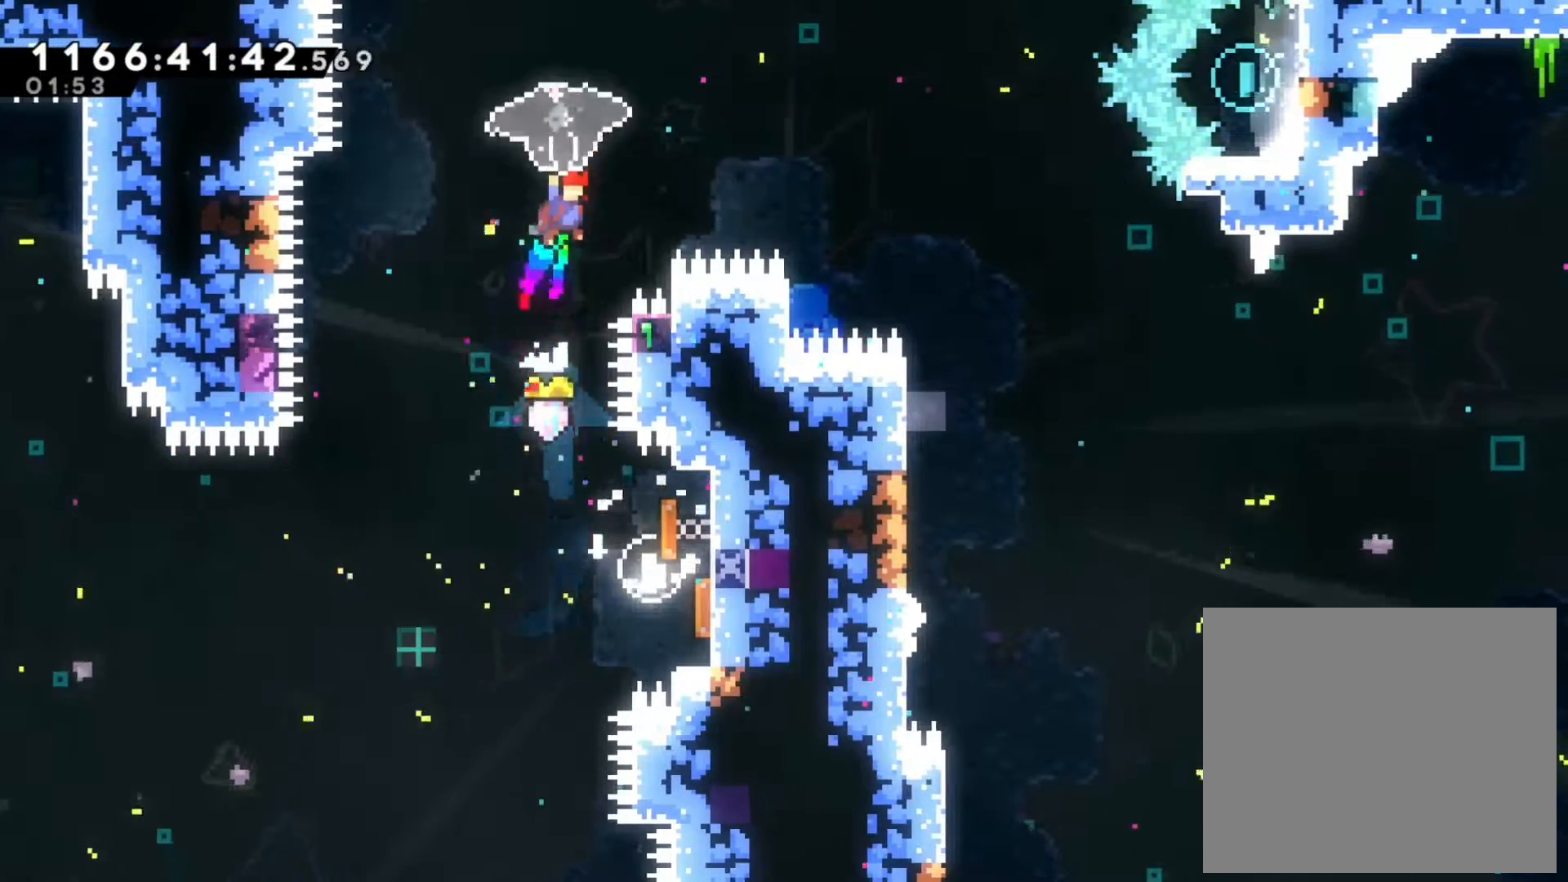
{"dt_ms": 500, "buttons": ["L2"], "left_stick": "right", "right_stick": "center", "events": []}